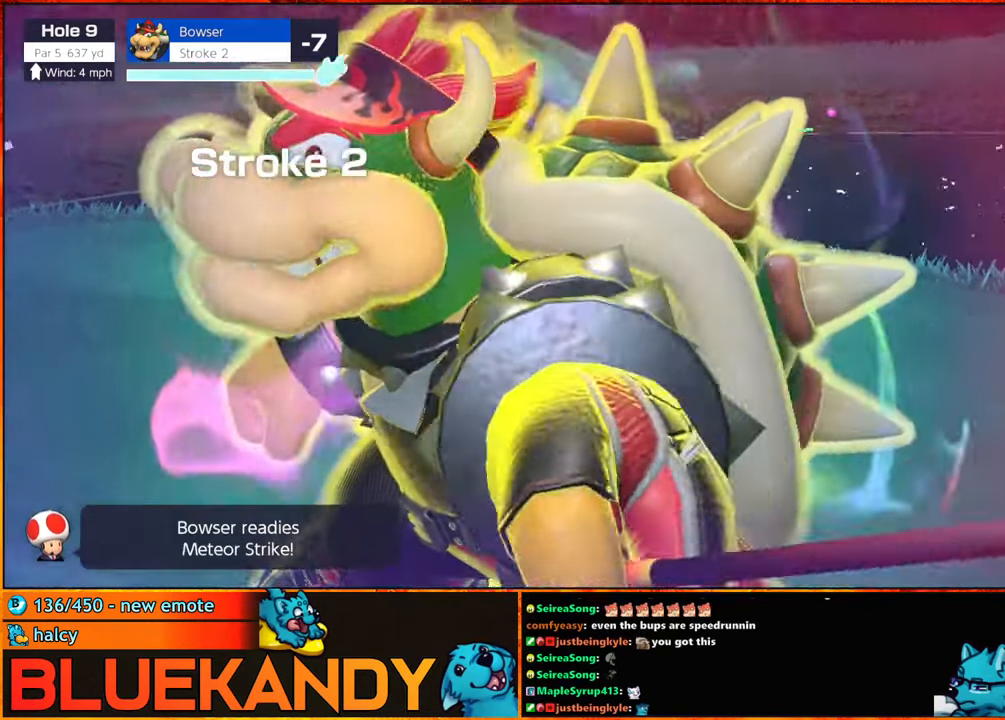
Gameplay with a controller (Nintendo layout); each line is a JSON object with the inputs held at the frame after it. "events" lists button and stick changes between this image and that frame as [ms after this image, input, new state], when the widget could be followed in between. Not read: L3 R3.
{"buttons": ["B"], "left_stick": "center", "right_stick": "center", "events": [[416, "B", "down"]]}
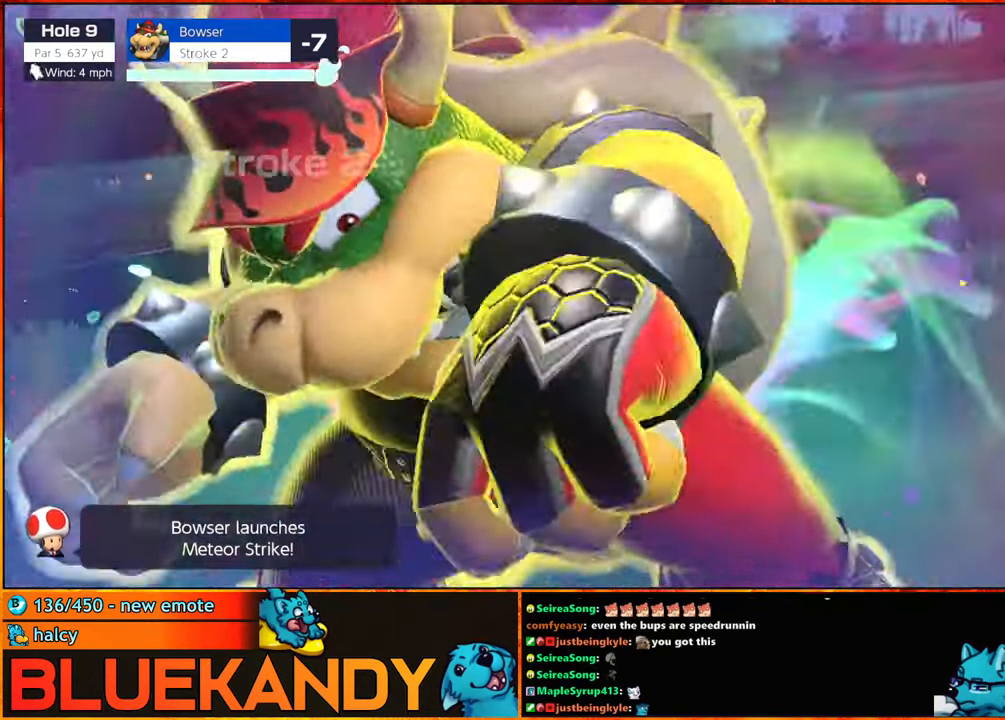
{"buttons": ["B"], "left_stick": "center", "right_stick": "center", "events": []}
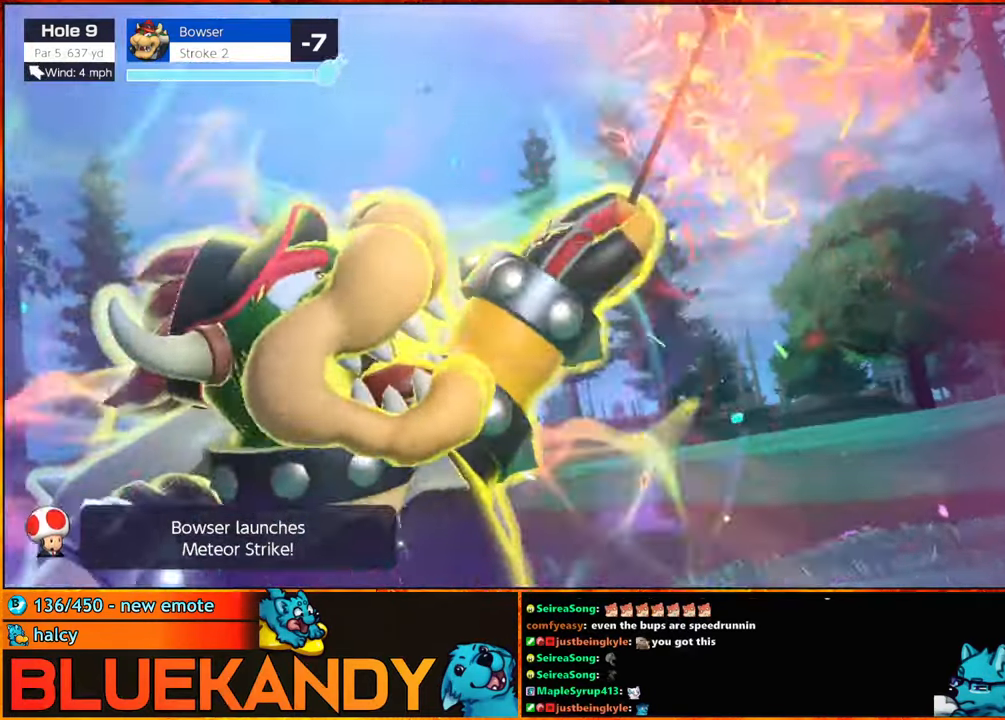
{"buttons": ["B"], "left_stick": "center", "right_stick": "center", "events": []}
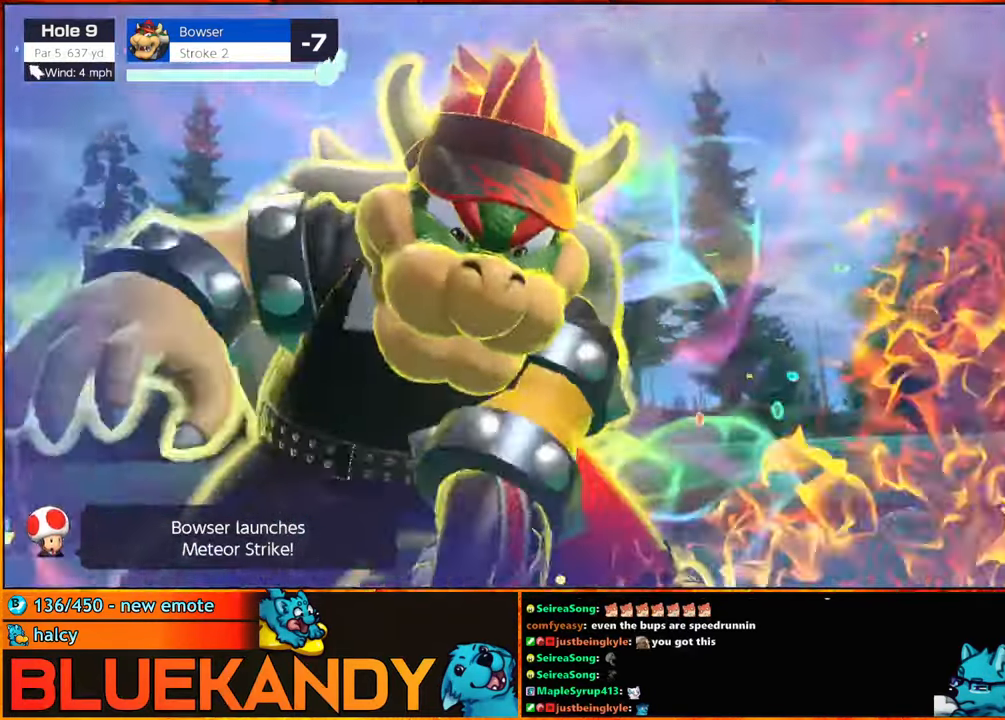
{"buttons": ["B"], "left_stick": "center", "right_stick": "center", "events": []}
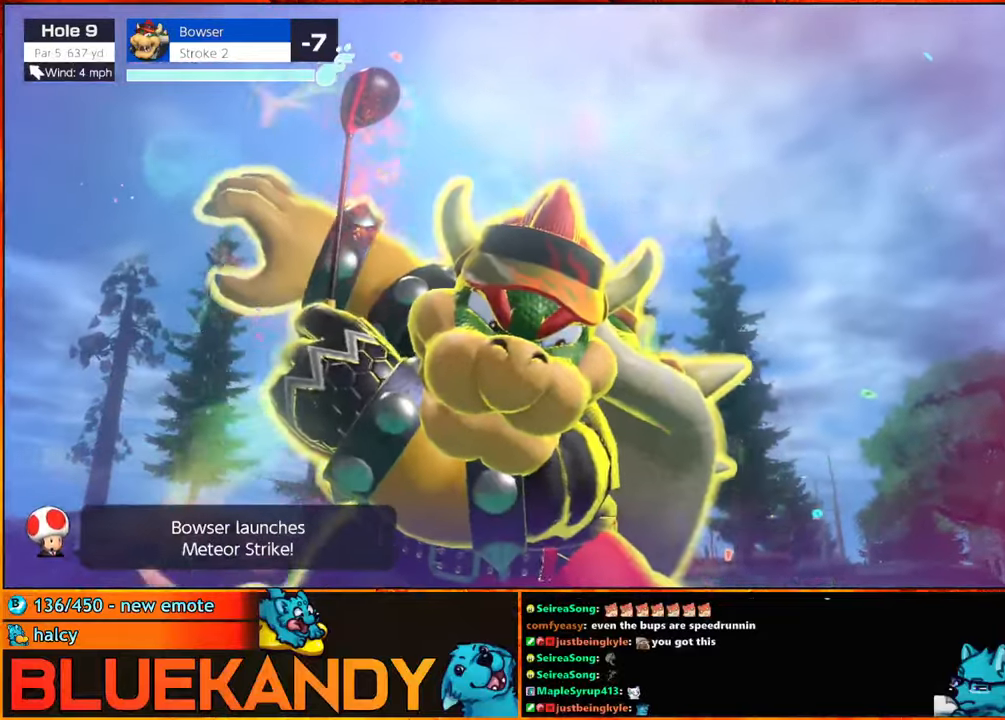
{"buttons": ["B"], "left_stick": "center", "right_stick": "center", "events": []}
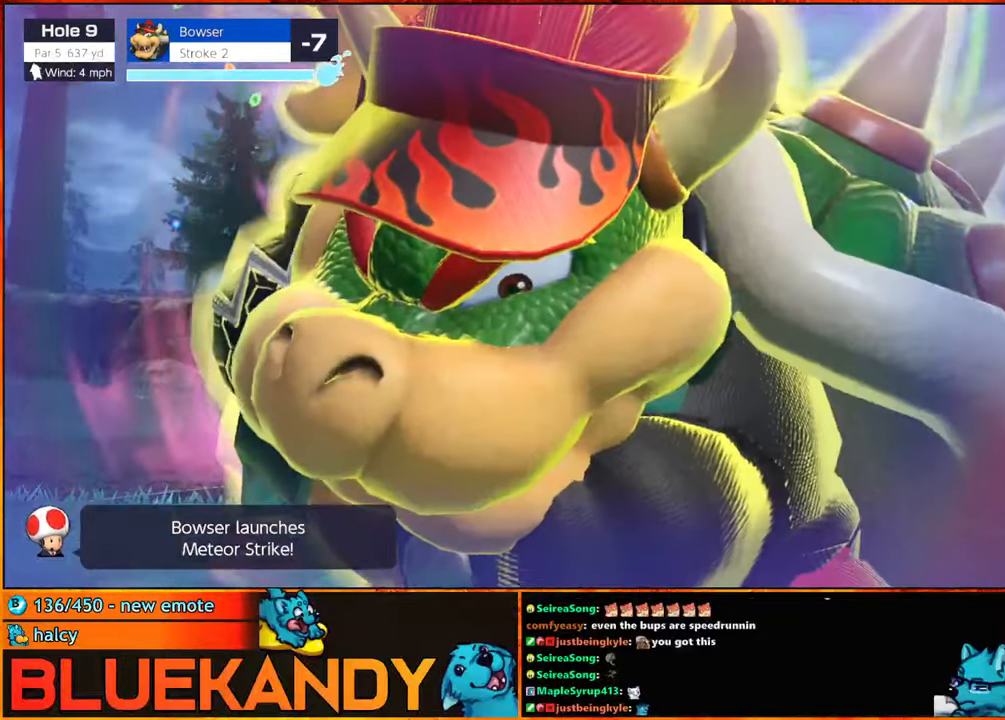
{"buttons": ["B"], "left_stick": "center", "right_stick": "center", "events": []}
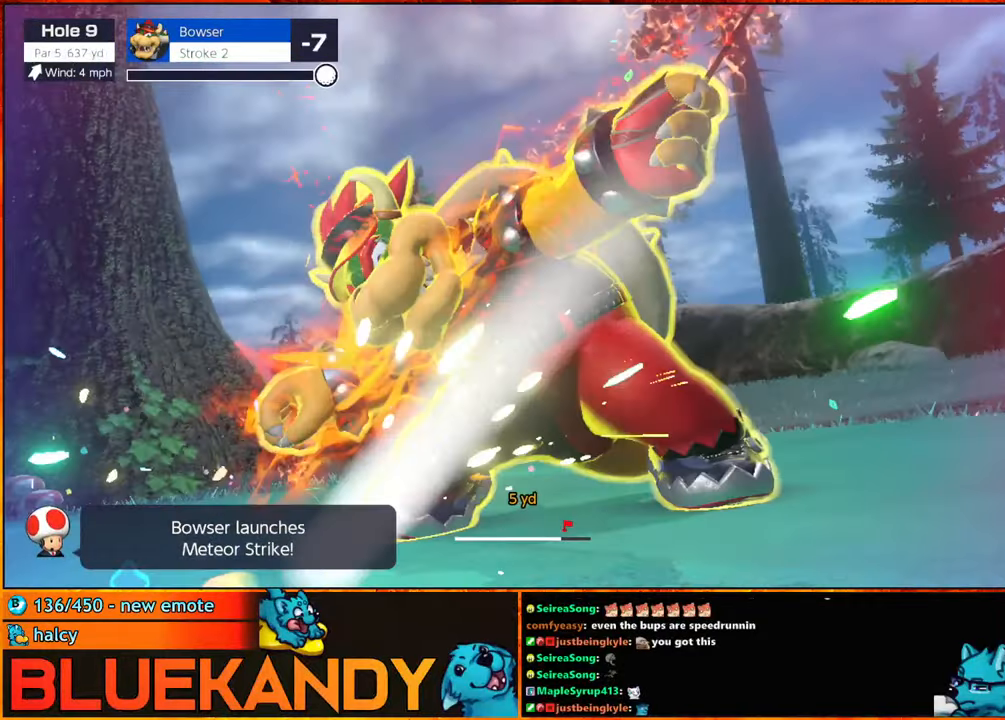
{"buttons": ["B"], "left_stick": "center", "right_stick": "center", "events": []}
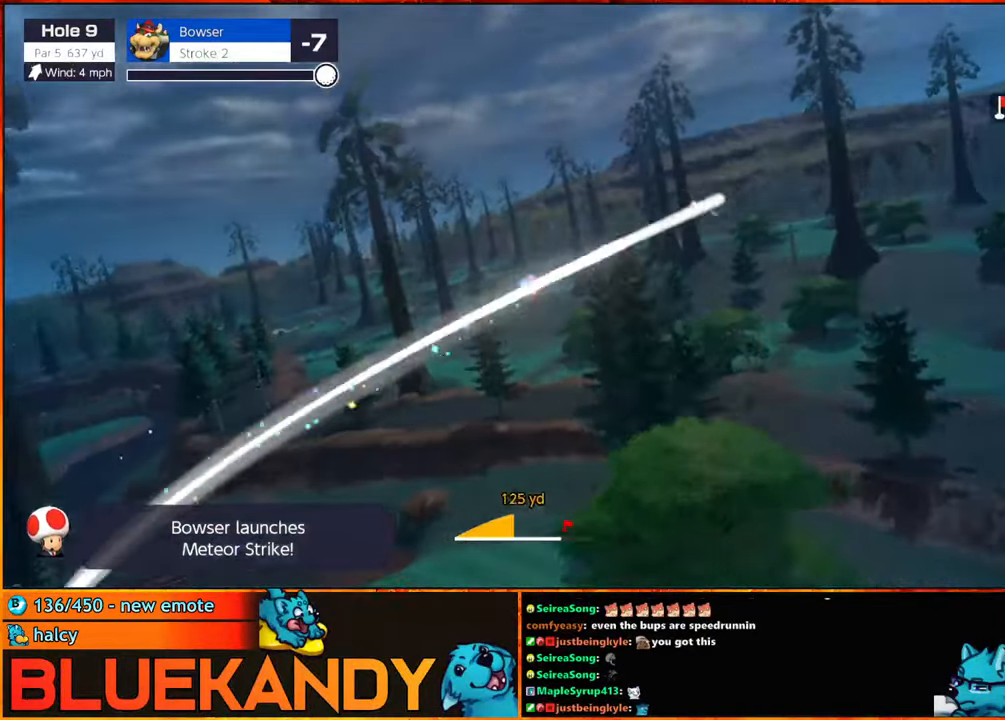
{"buttons": ["B"], "left_stick": "center", "right_stick": "center", "events": []}
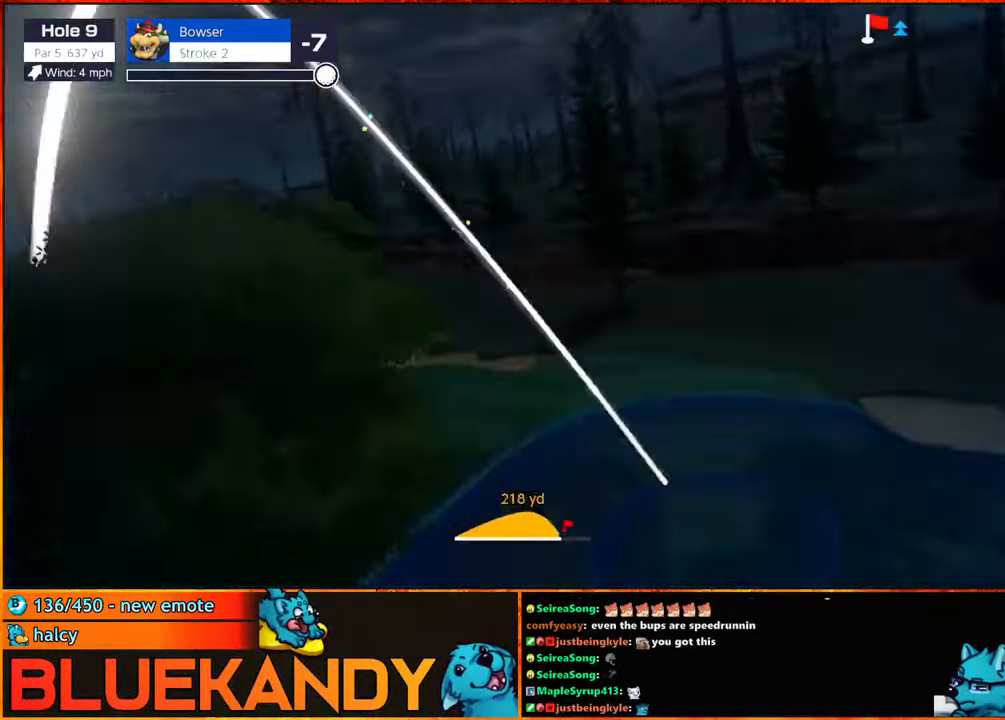
{"buttons": ["B"], "left_stick": "center", "right_stick": "center", "events": []}
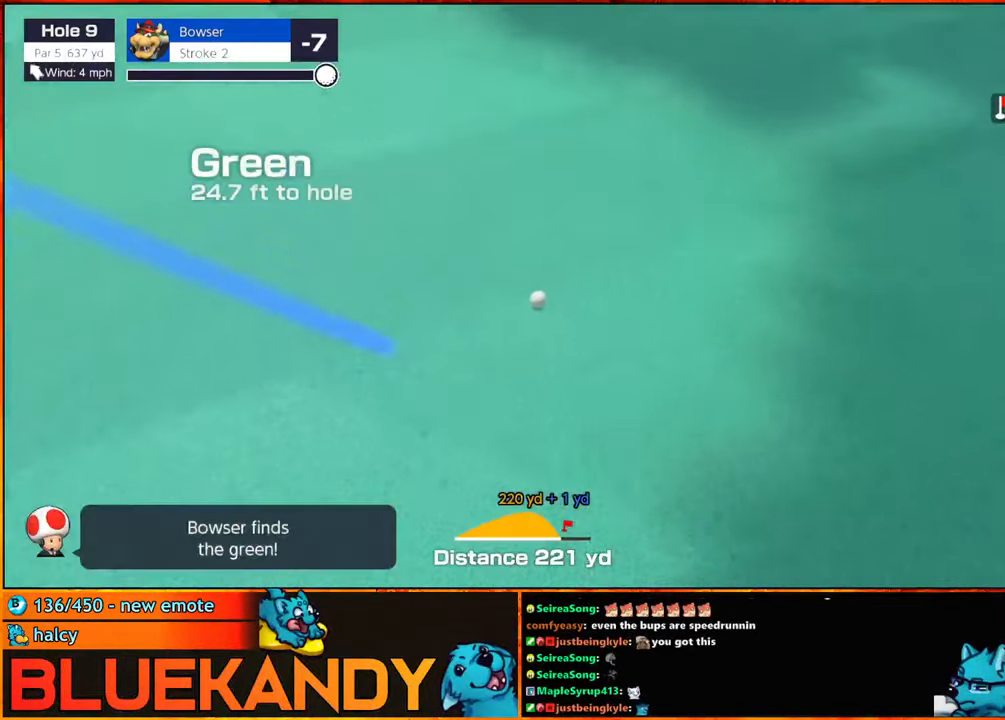
{"buttons": ["B"], "left_stick": "center", "right_stick": "center", "events": []}
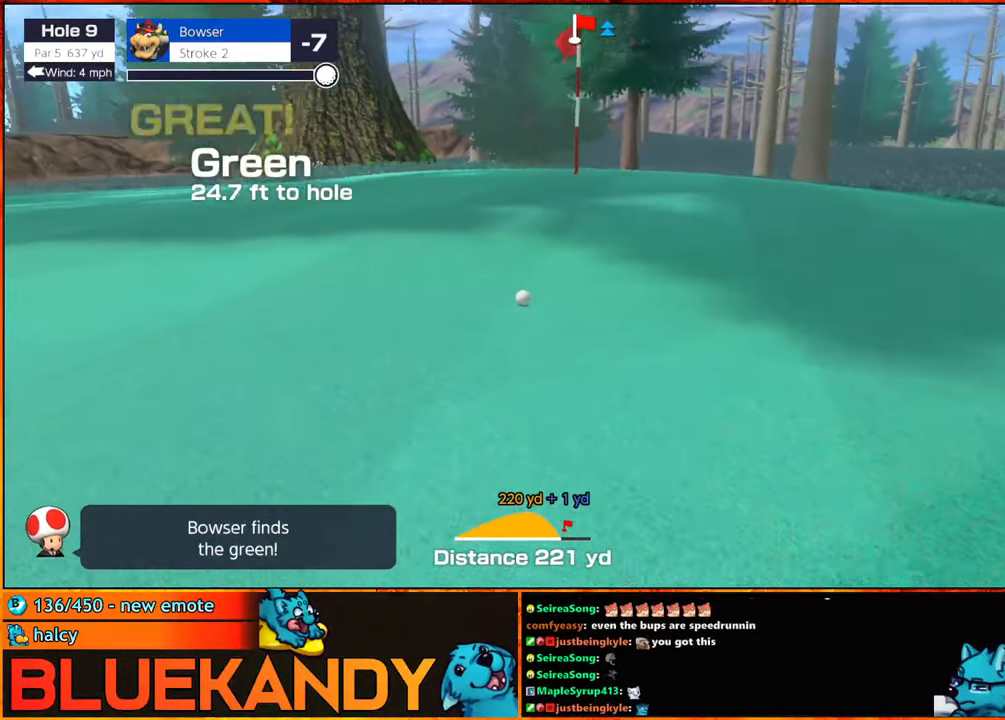
{"buttons": ["B"], "left_stick": "center", "right_stick": "center", "events": []}
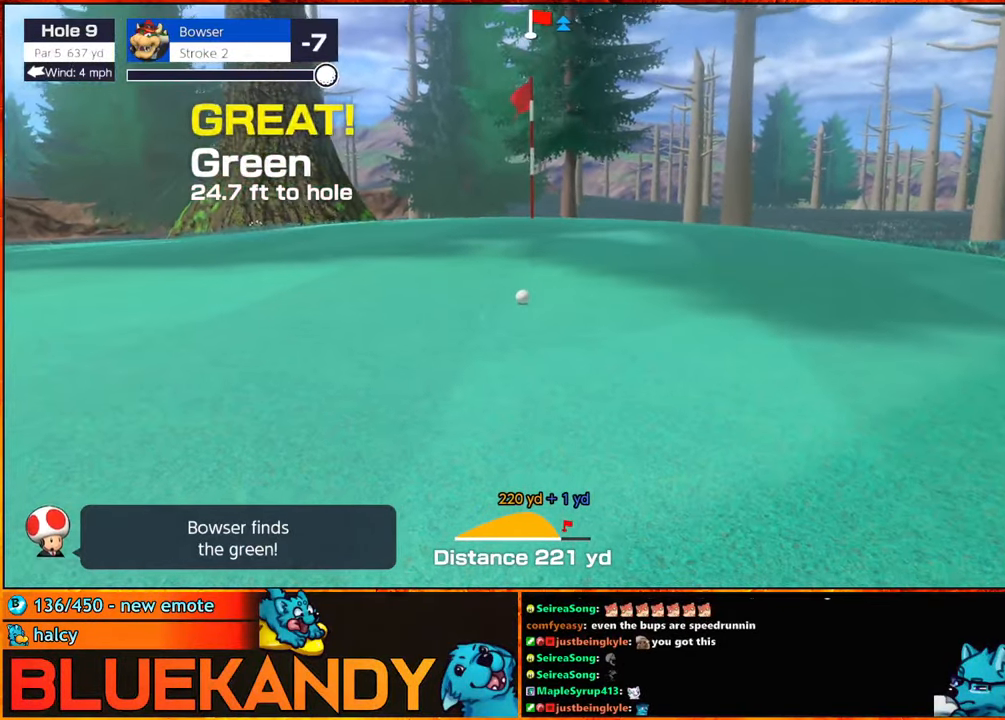
{"buttons": ["B"], "left_stick": "center", "right_stick": "center", "events": []}
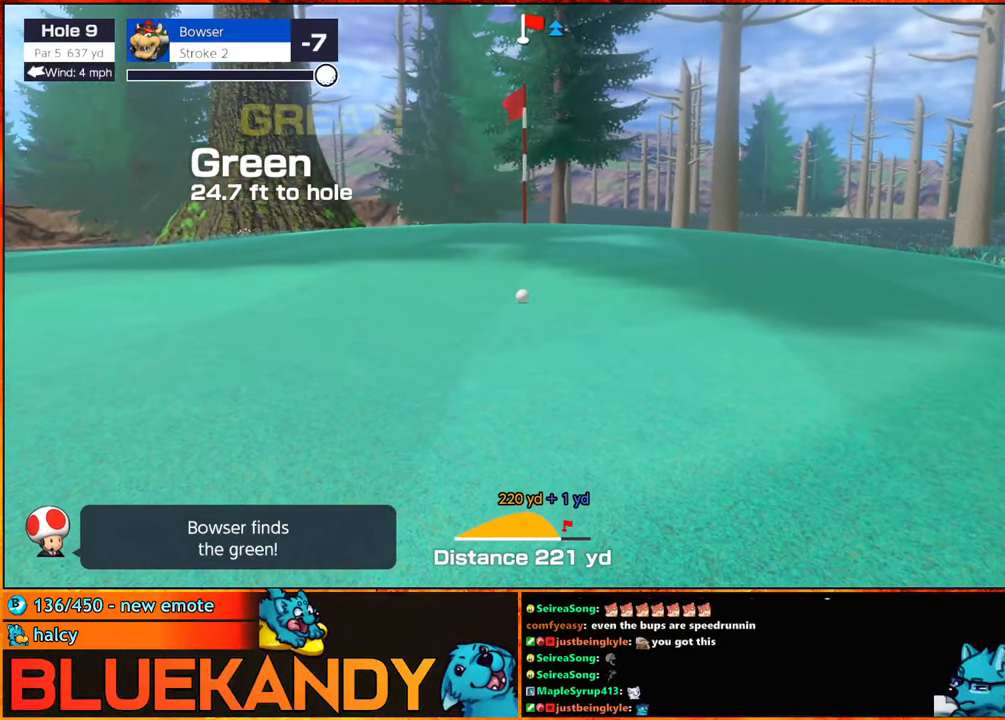
{"buttons": [], "left_stick": "center", "right_stick": "center", "events": [[350, "B", "up"]]}
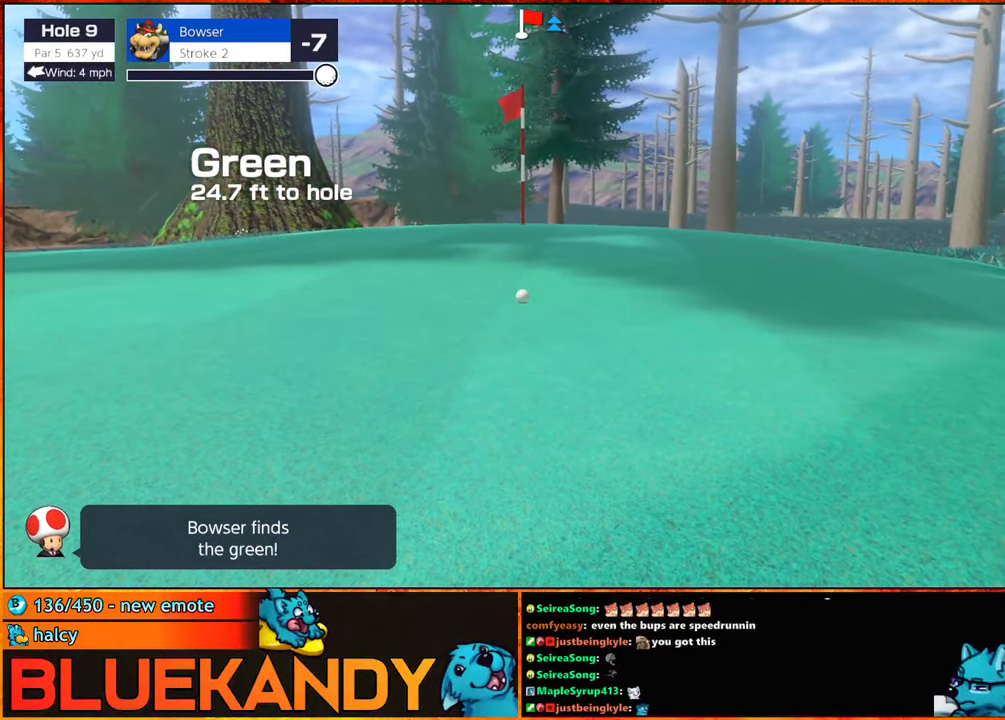
{"buttons": [], "left_stick": "center", "right_stick": "center", "events": []}
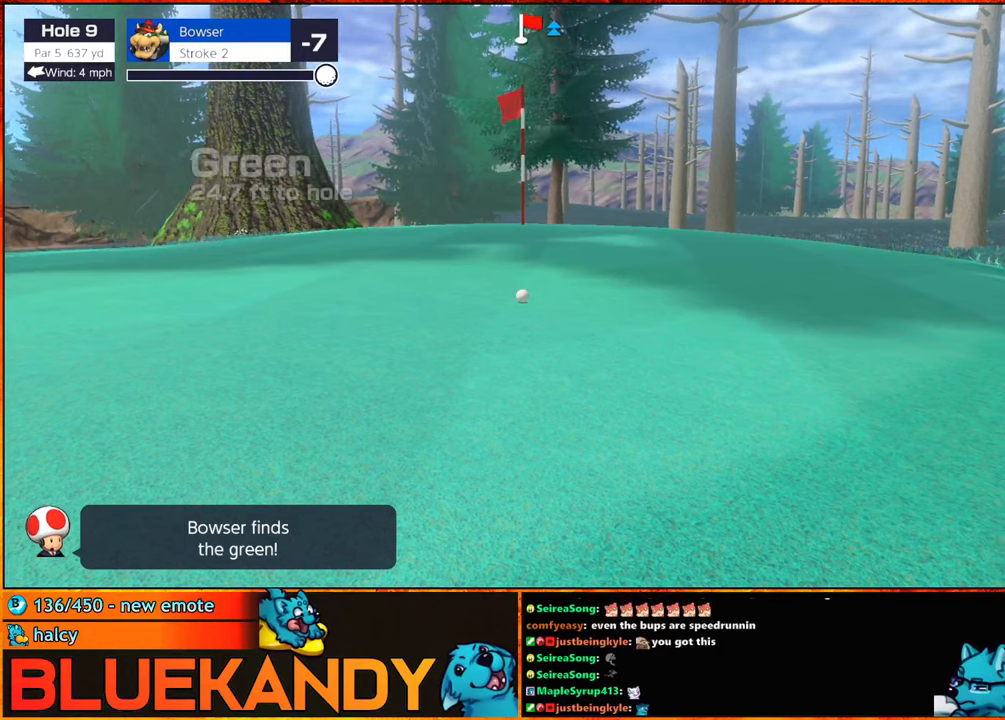
{"buttons": [], "left_stick": "center", "right_stick": "center", "events": [[467, "Y", "down"], [500, "Y", "up"]]}
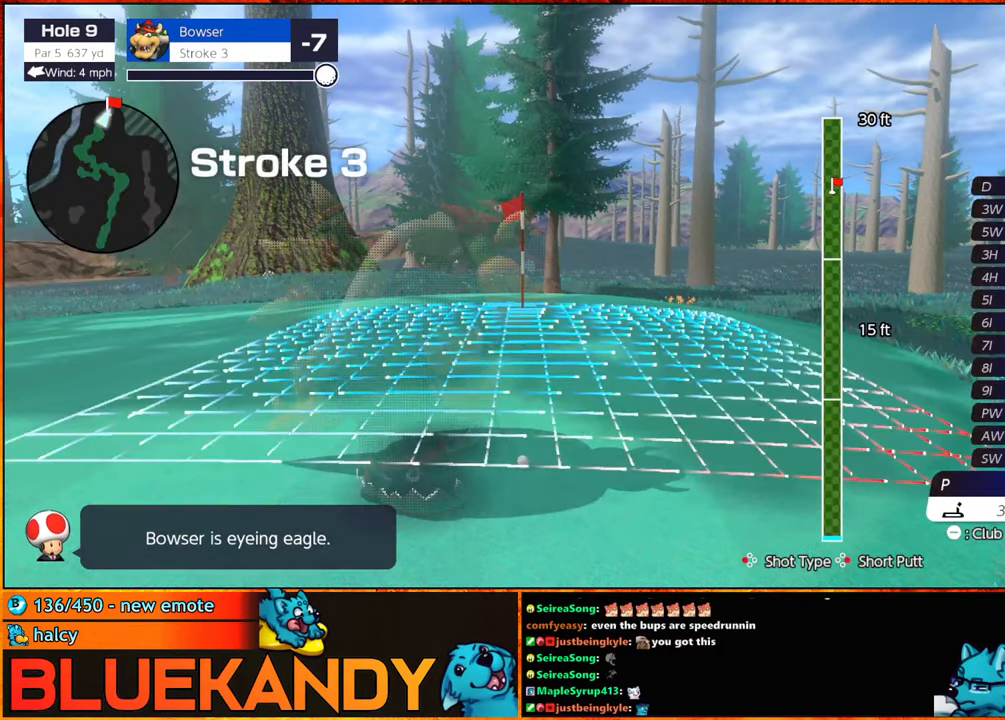
{"buttons": [], "left_stick": "center", "right_stick": "center", "events": [[67, "Y", "down"], [134, "Y", "up"], [200, "left_stick", "left"], [317, "A", "down"], [317, "left_stick", "center"], [450, "A", "up"]]}
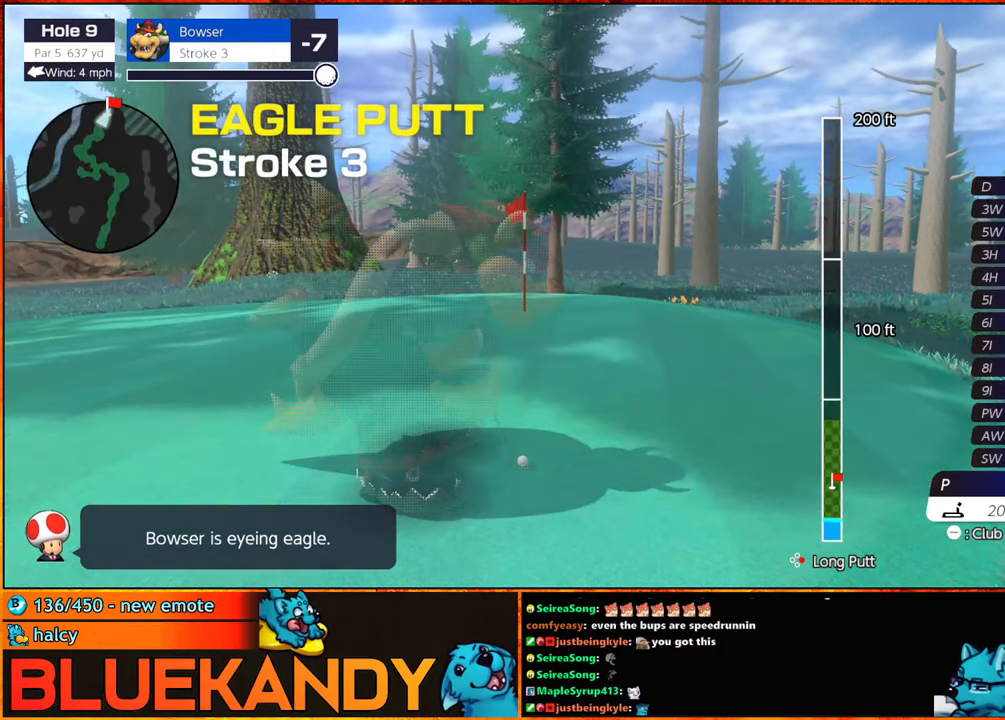
{"buttons": ["B"], "left_stick": "center", "right_stick": "center", "events": [[134, "A", "down"], [217, "A", "up"], [350, "B", "down"]]}
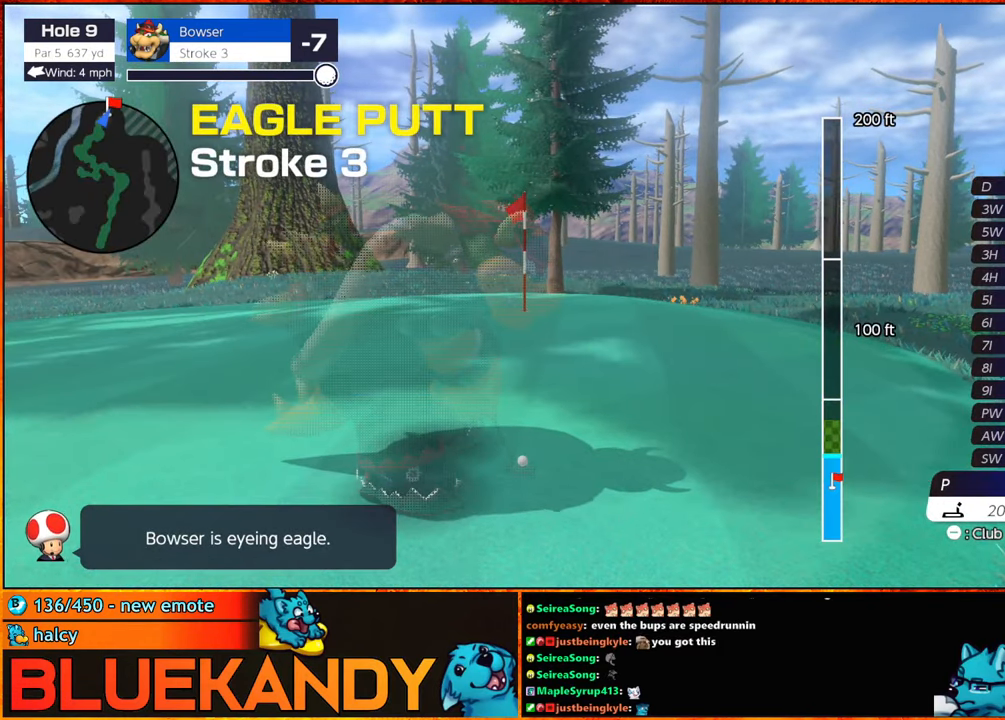
{"buttons": ["B"], "left_stick": "center", "right_stick": "center", "events": []}
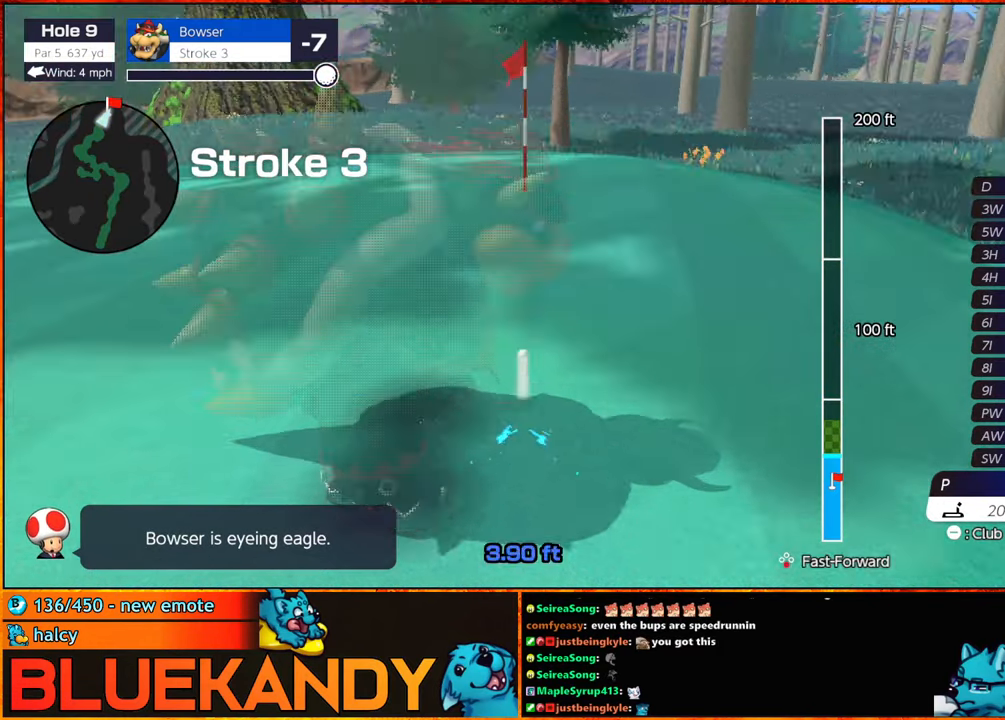
{"buttons": ["B"], "left_stick": "center", "right_stick": "center", "events": []}
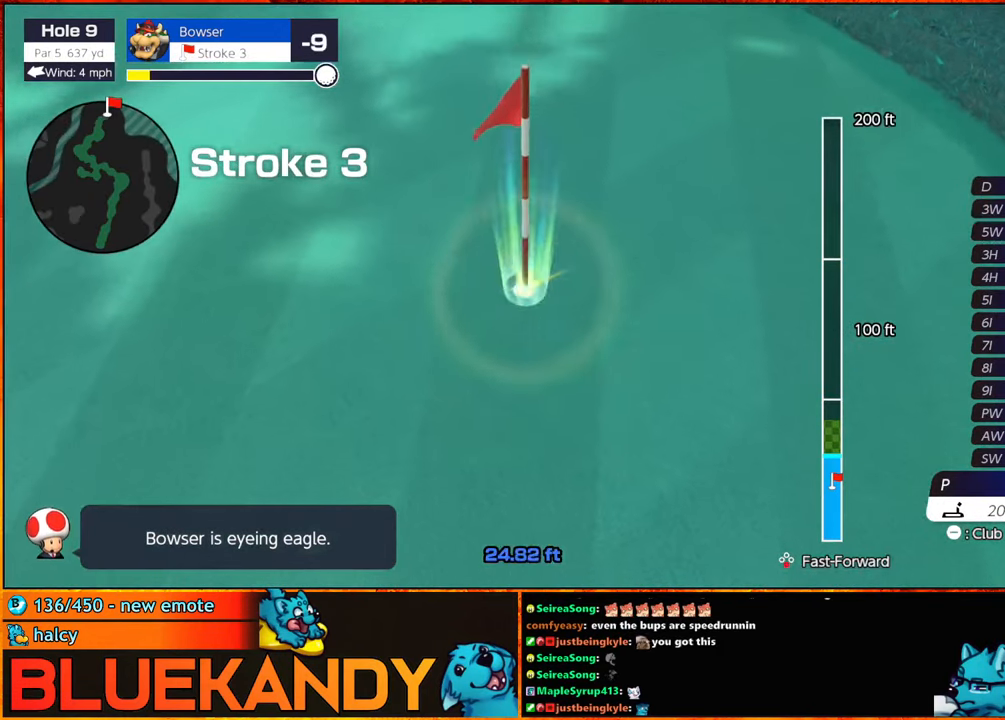
{"buttons": ["B"], "left_stick": "center", "right_stick": "center", "events": []}
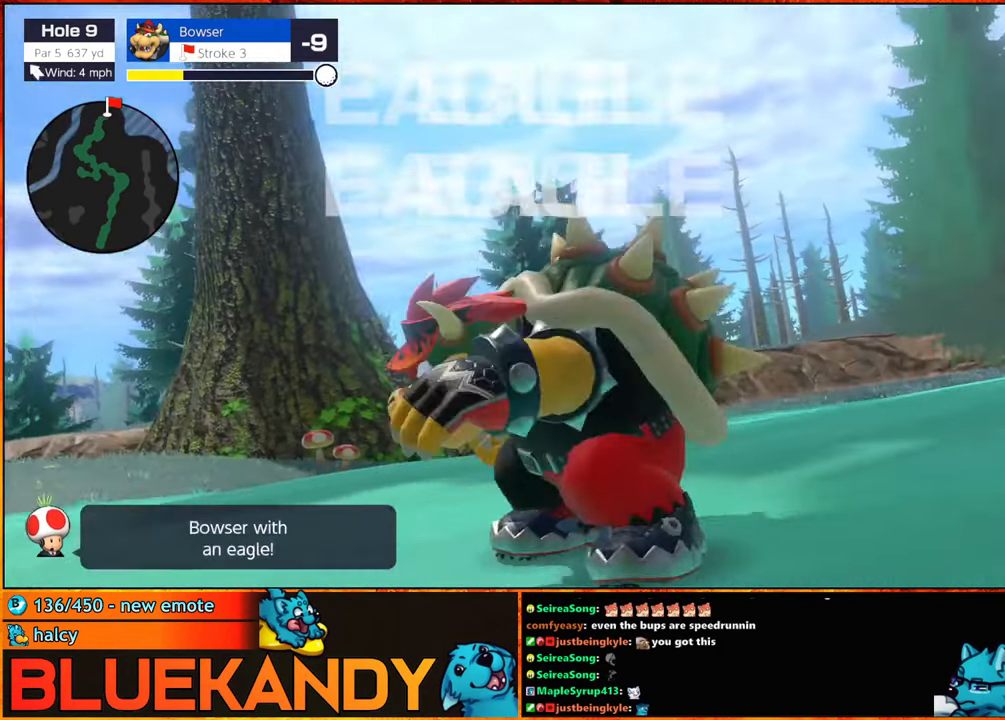
{"buttons": ["B"], "left_stick": "center", "right_stick": "center", "events": []}
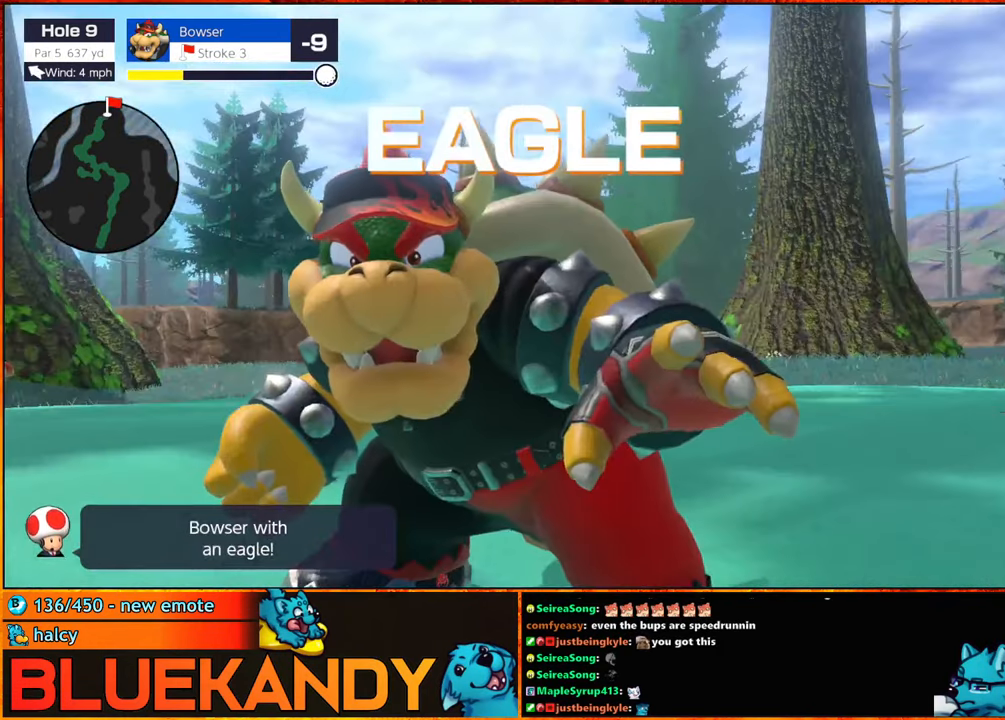
{"buttons": ["B"], "left_stick": "center", "right_stick": "center", "events": []}
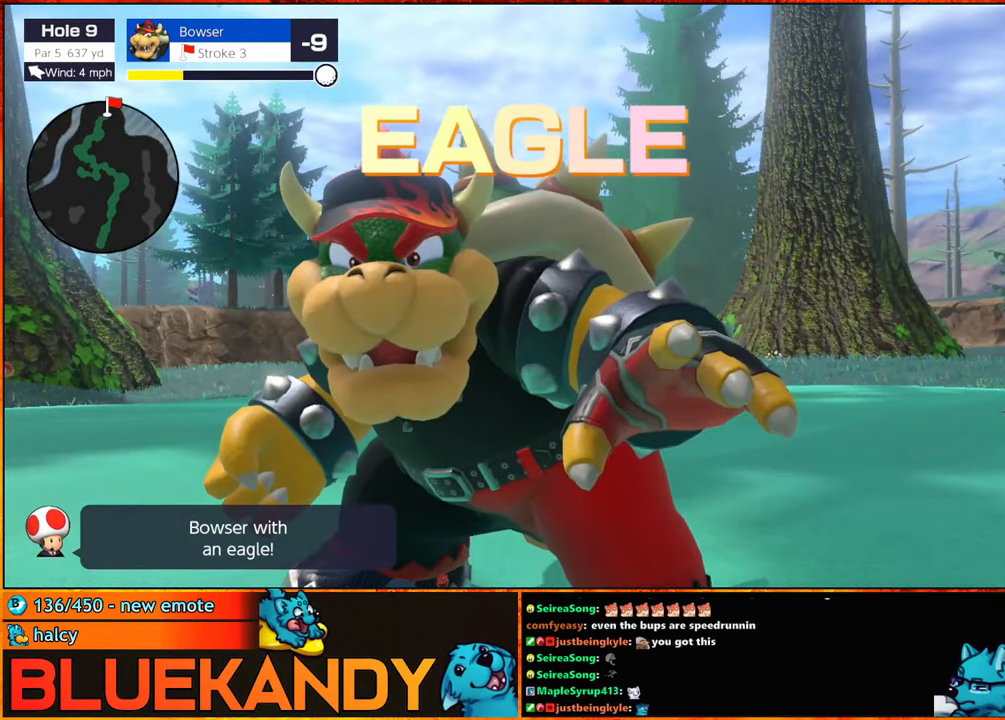
{"buttons": ["B"], "left_stick": "center", "right_stick": "center", "events": []}
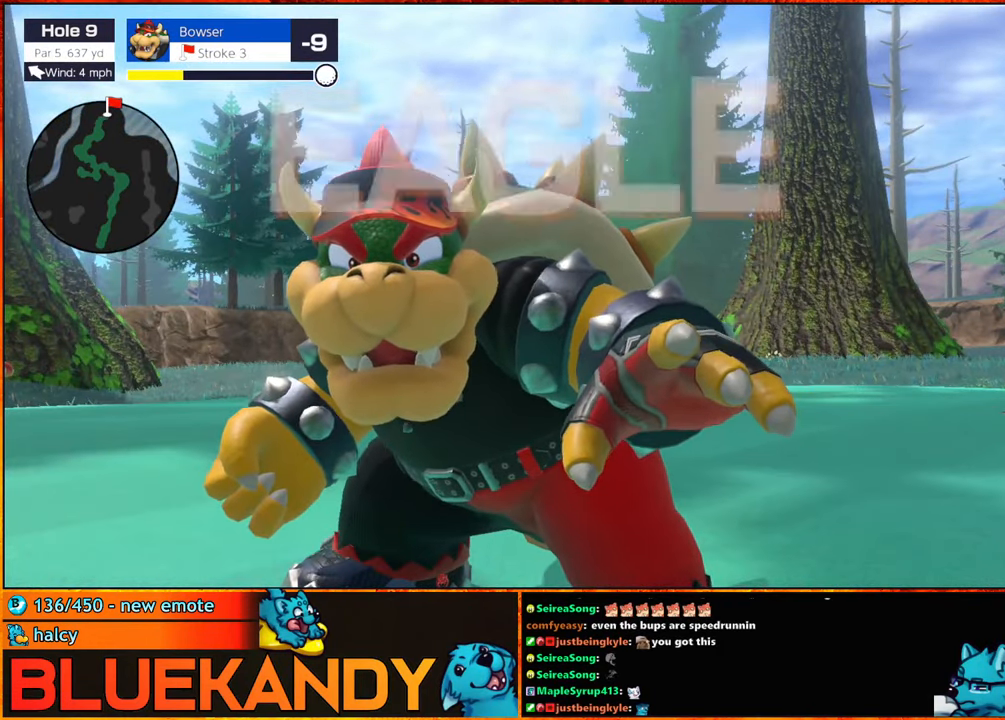
{"buttons": ["B"], "left_stick": "center", "right_stick": "center", "events": []}
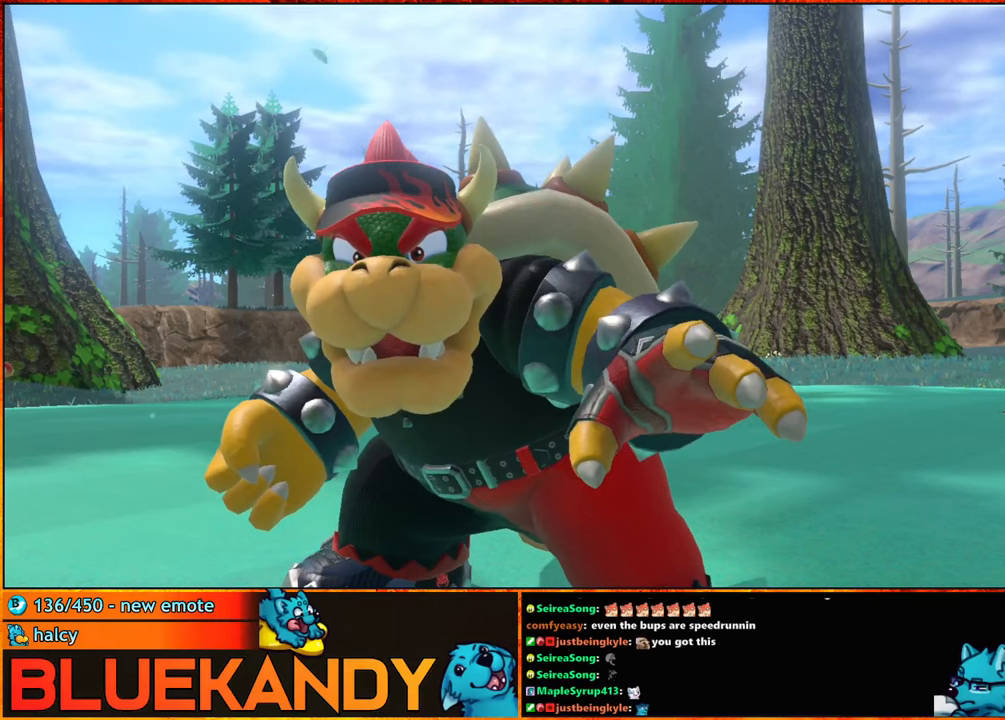
{"buttons": ["B"], "left_stick": "center", "right_stick": "center", "events": []}
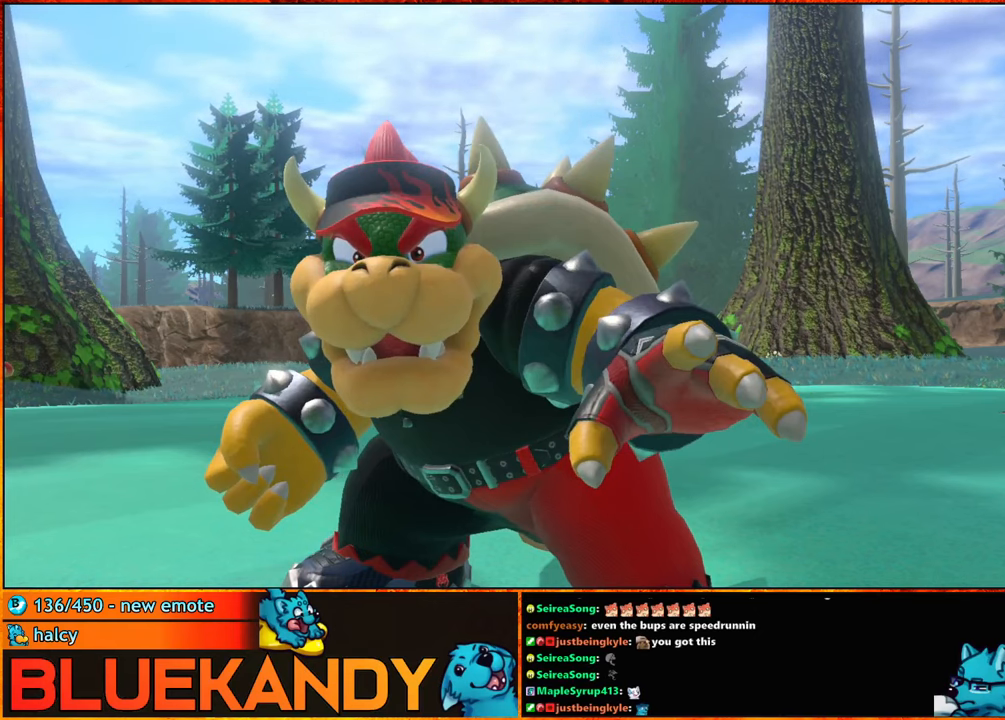
{"buttons": [], "left_stick": "center", "right_stick": "center", "events": [[16, "B", "up"], [166, "A", "down"], [266, "A", "up"], [383, "A", "down"], [483, "A", "up"]]}
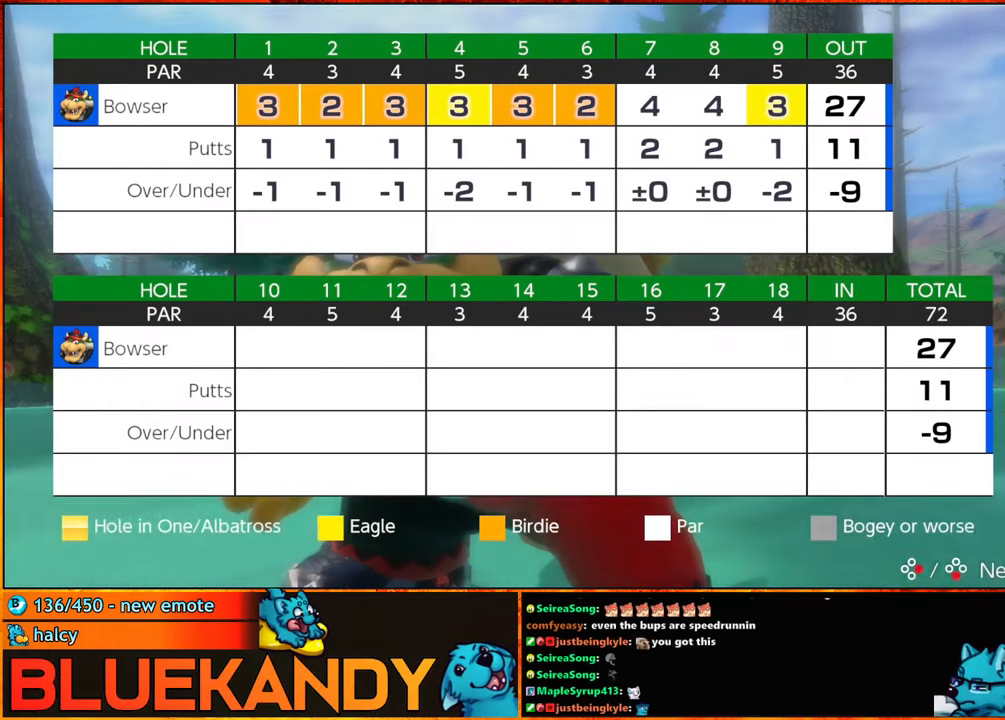
{"buttons": ["A", "B"], "left_stick": "center", "right_stick": "center", "events": [[50, "A", "down"], [50, "B", "down"], [116, "B", "up"], [150, "A", "up"], [233, "A", "down"], [266, "B", "down"], [333, "A", "up"], [333, "B", "up"], [433, "A", "down"], [433, "B", "down"]]}
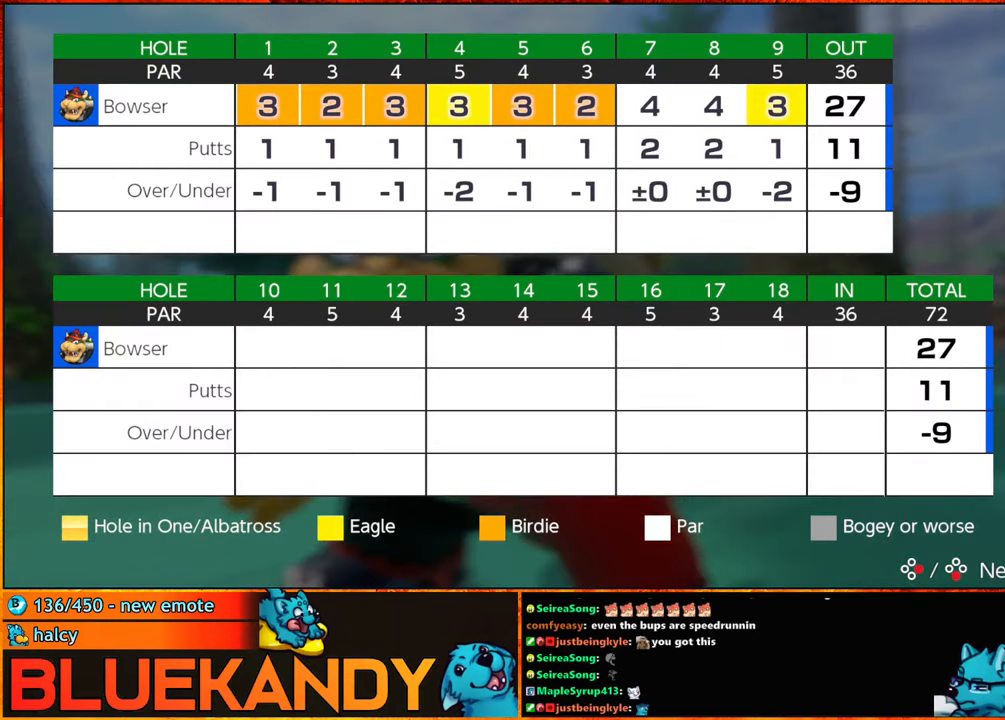
{"buttons": ["A", "B"], "left_stick": "center", "right_stick": "center", "events": [[50, "A", "up"], [50, "B", "up"], [116, "A", "down"], [133, "B", "down"], [216, "A", "up"], [216, "B", "up"], [316, "A", "down"], [316, "B", "down"], [400, "A", "up"], [400, "B", "up"], [483, "A", "down"], [483, "B", "down"]]}
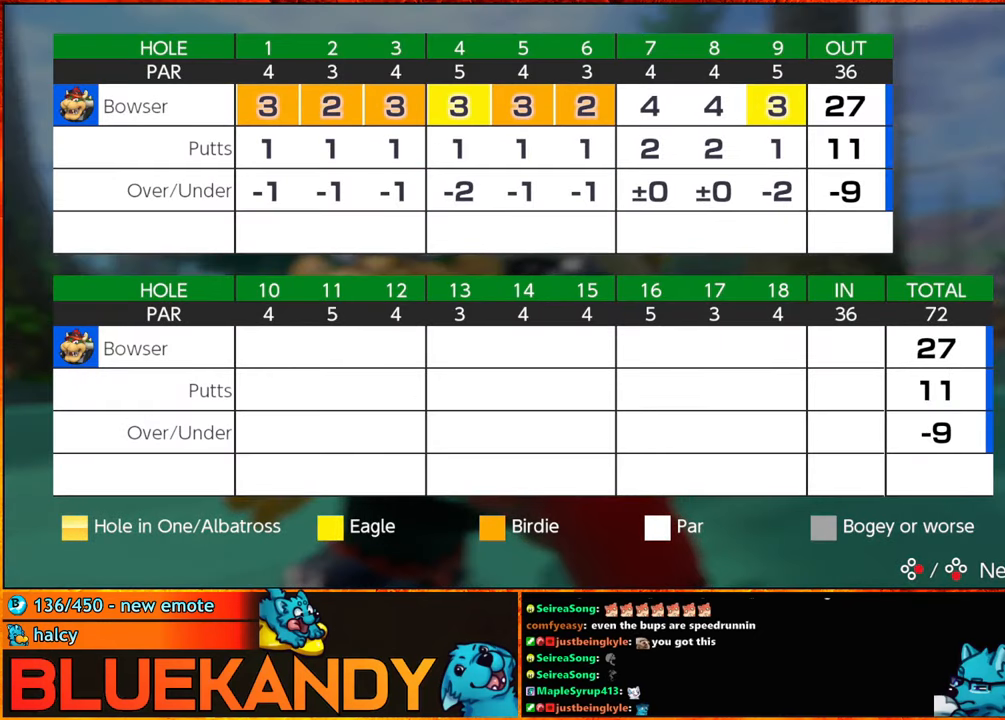
{"buttons": [], "left_stick": "center", "right_stick": "center", "events": [[66, "A", "up"], [100, "B", "up"], [183, "A", "down"], [183, "B", "down"], [250, "A", "up"], [250, "B", "up"], [350, "A", "down"], [383, "B", "down"], [466, "A", "up"], [466, "B", "up"]]}
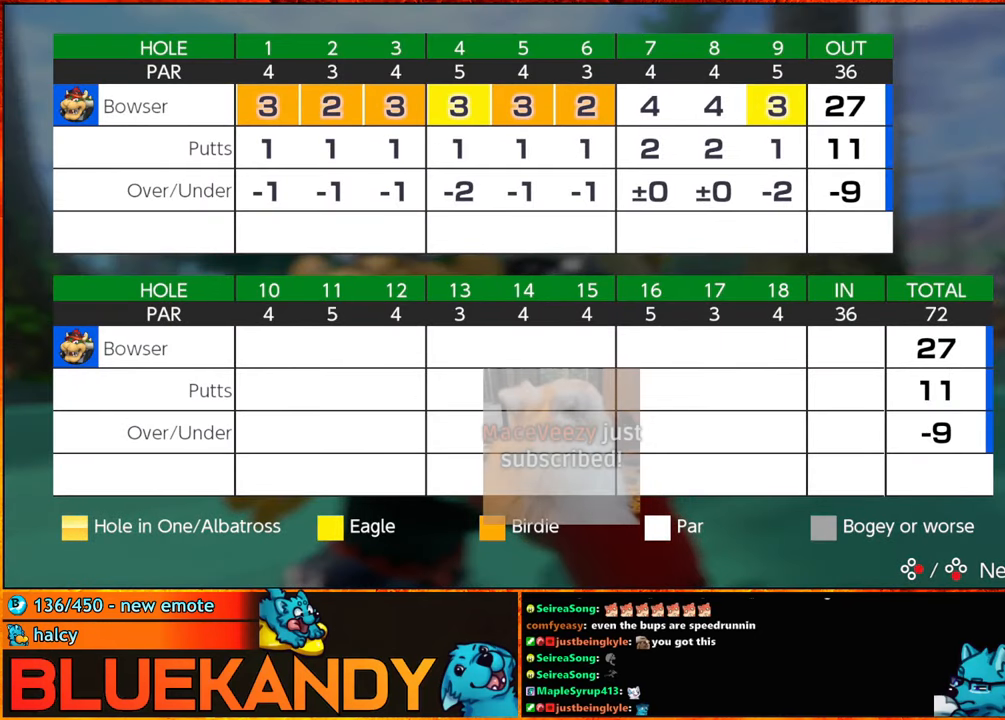
{"buttons": [], "left_stick": "center", "right_stick": "center", "events": [[66, "A", "down"], [66, "B", "down"], [133, "A", "up"], [133, "B", "up"], [266, "B", "down"], [316, "B", "up"], [416, "A", "down"], [450, "B", "down"], [500, "A", "up"], [500, "B", "up"]]}